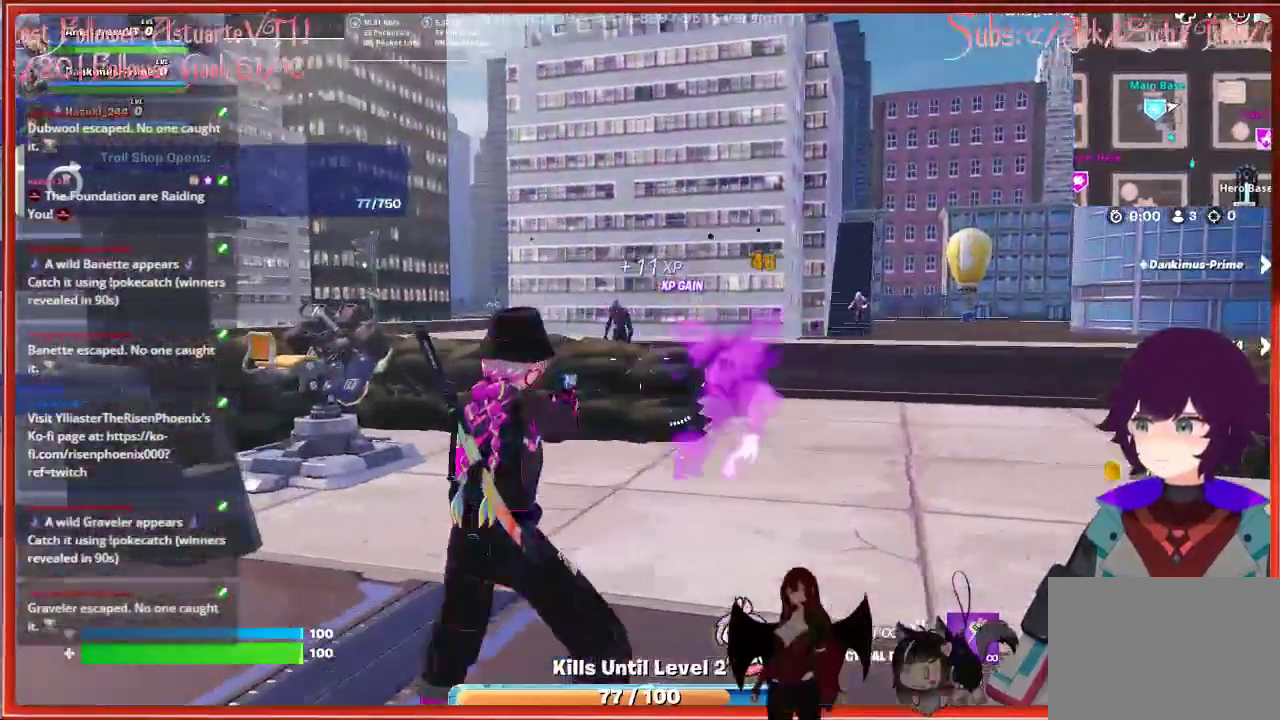
Gameplay with a controller (Xbox layout); each line is a JSON object with the inputs held at the frame after it. "events" lists button and stick changes between this image and that frame as [ms after this image, input, new state], when the widget could be followed in between.
{"buttons": [], "left_stick": "down-right", "right_stick": "left", "events": [[133, "X", "down"], [217, "X", "up"], [367, "right_stick", "left"], [400, "left_stick", "down-right"]]}
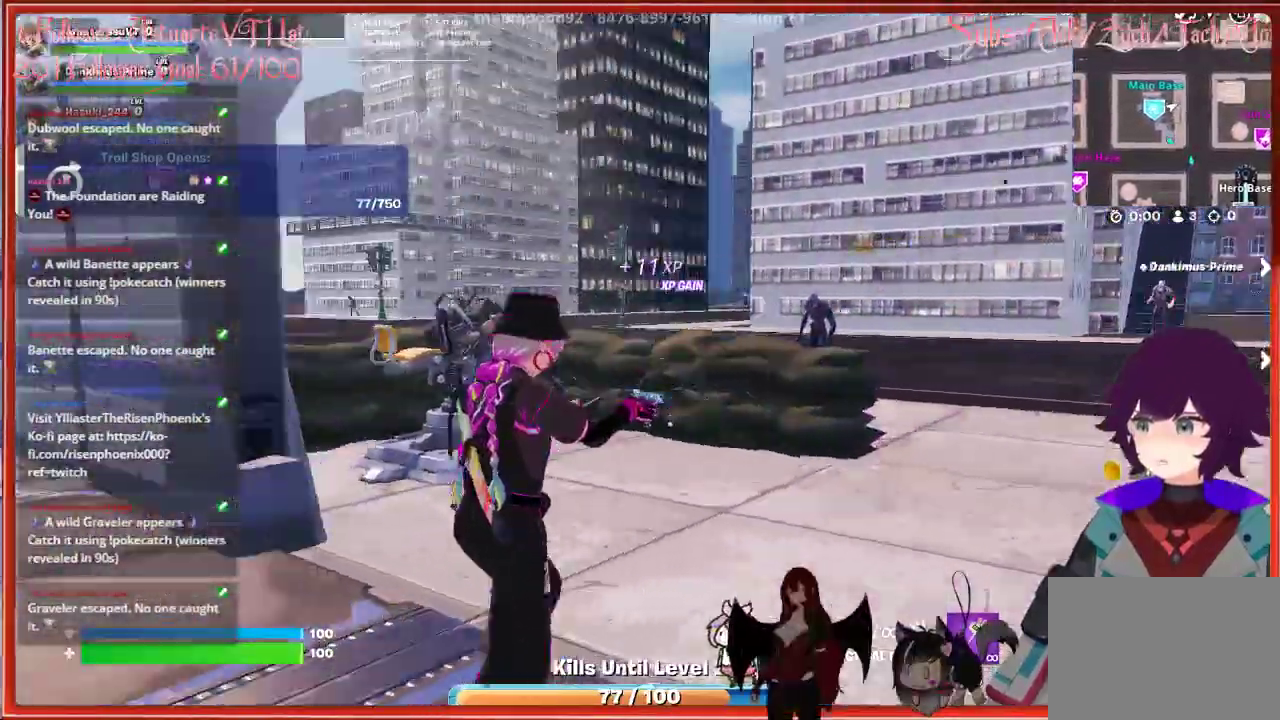
{"buttons": [], "left_stick": "up-left", "right_stick": "left", "events": [[33, "left_stick", "left"], [167, "left_stick", "up-left"], [167, "right_stick", "center"], [400, "right_stick", "left"]]}
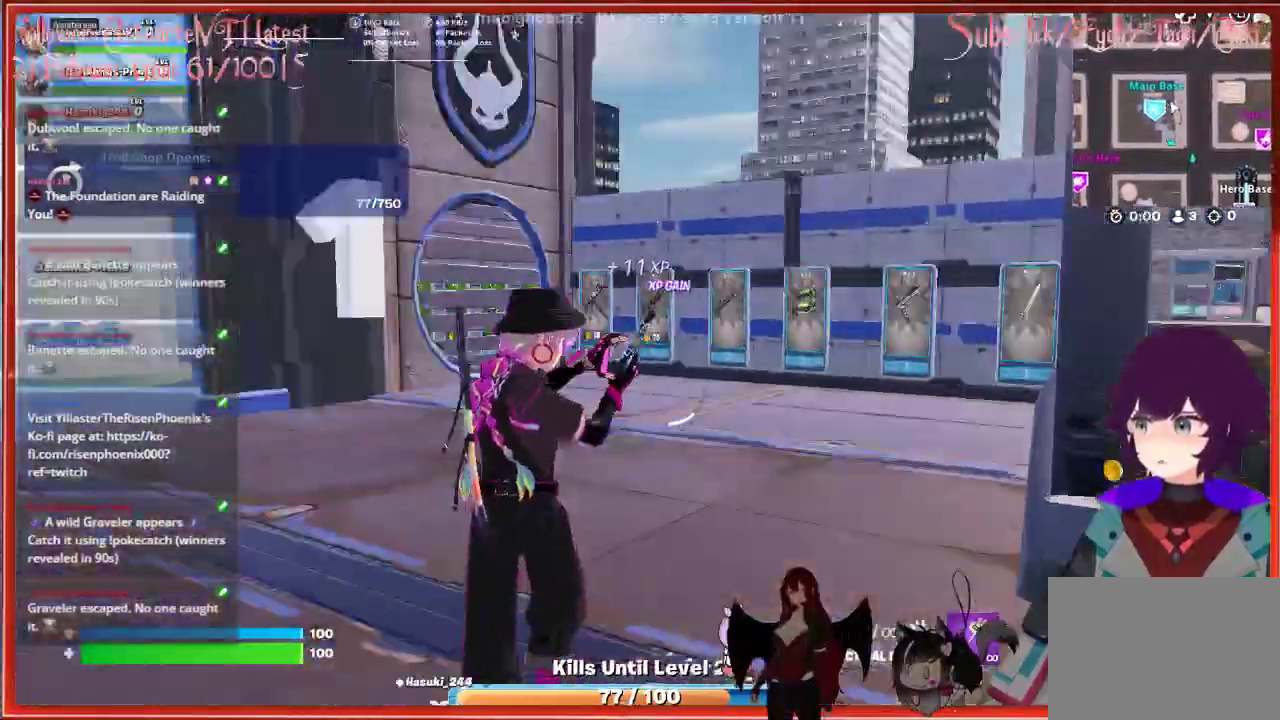
{"buttons": [], "left_stick": "up", "right_stick": "center", "events": [[133, "right_stick", "center"], [383, "left_stick", "up"]]}
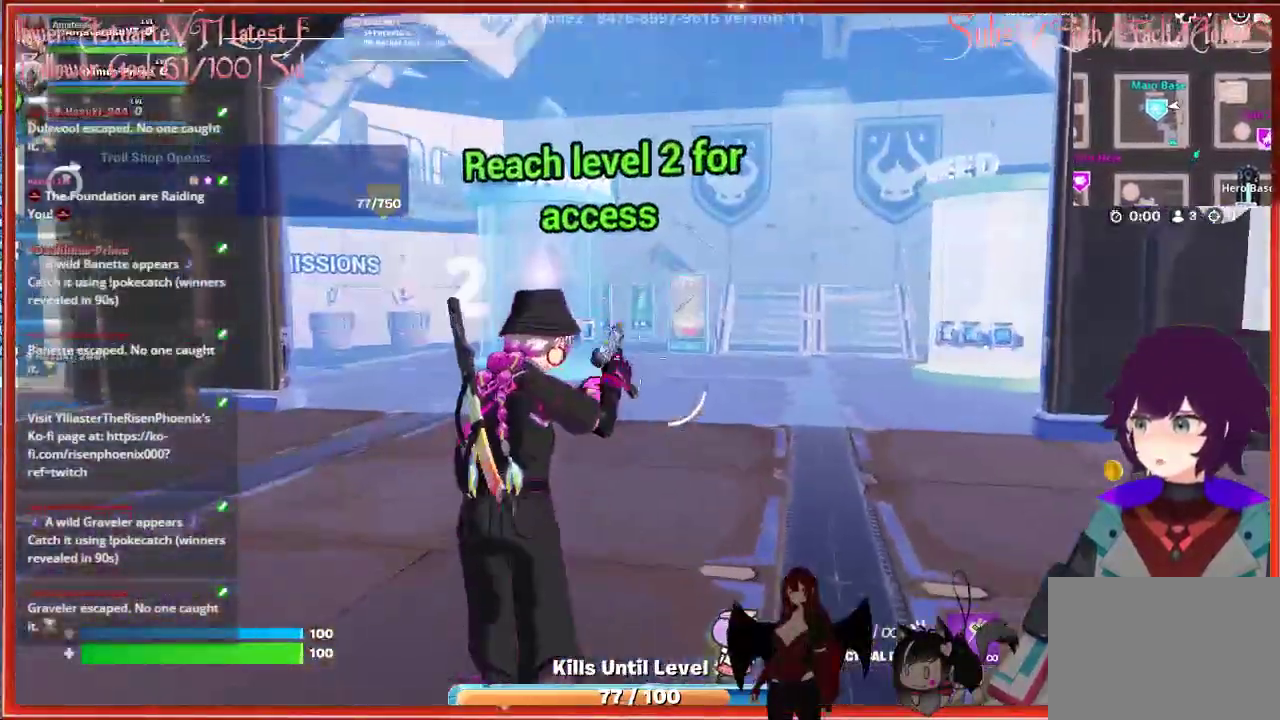
{"buttons": [], "left_stick": "up-left", "right_stick": "up-right", "events": [[17, "right_stick", "up"], [50, "left_stick", "center"], [267, "right_stick", "center"], [350, "right_stick", "up-right"], [467, "left_stick", "up-left"]]}
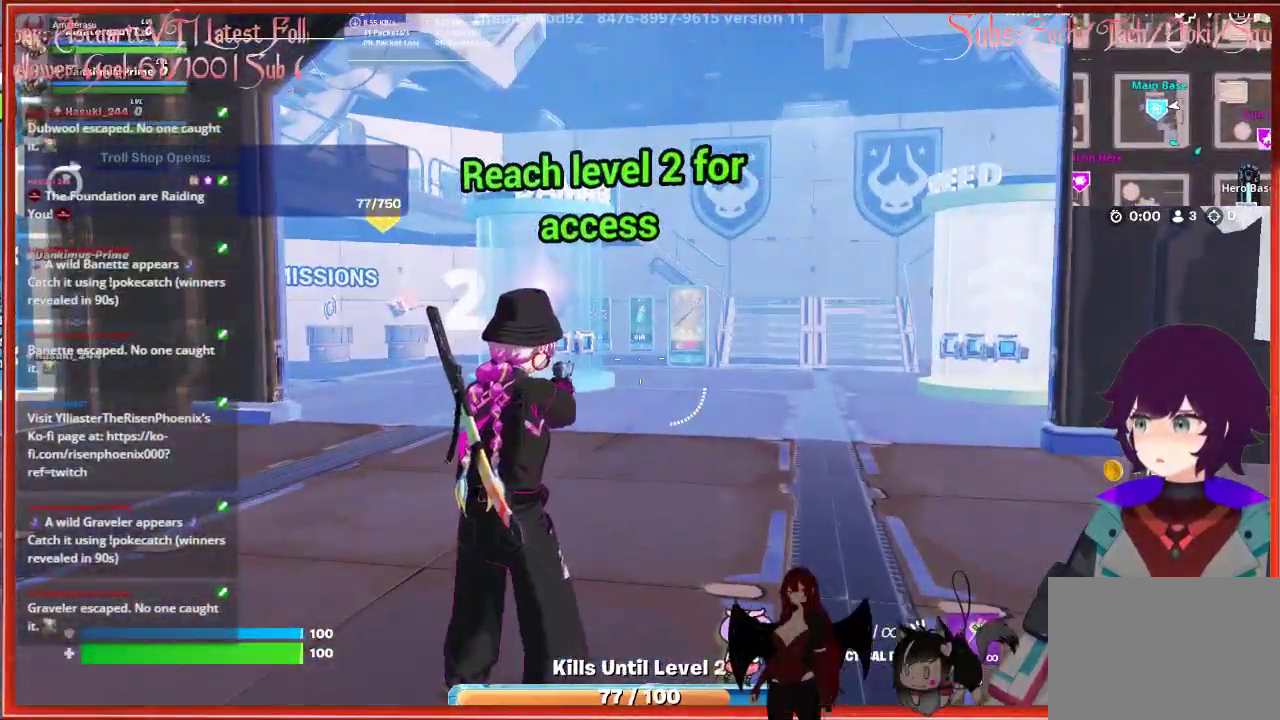
{"buttons": [], "left_stick": "up-left", "right_stick": "center", "events": [[33, "right_stick", "center"]]}
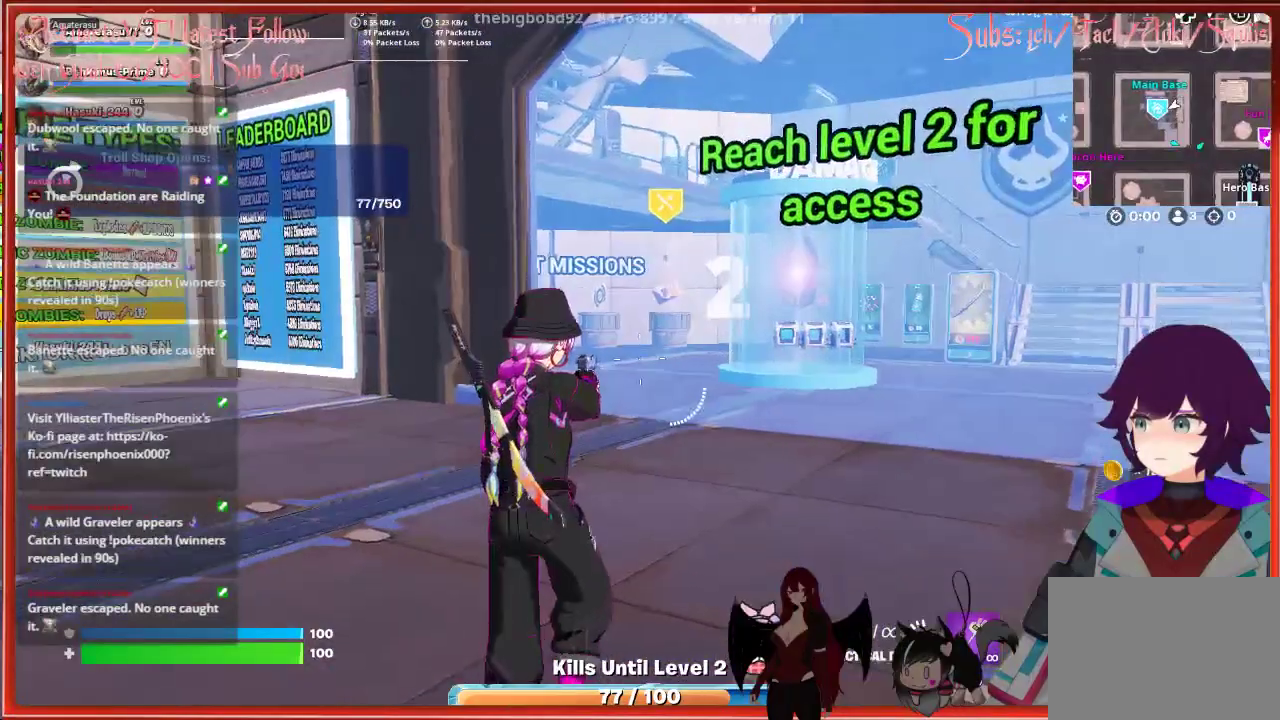
{"buttons": [], "left_stick": "center", "right_stick": "center", "events": [[250, "left_stick", "center"]]}
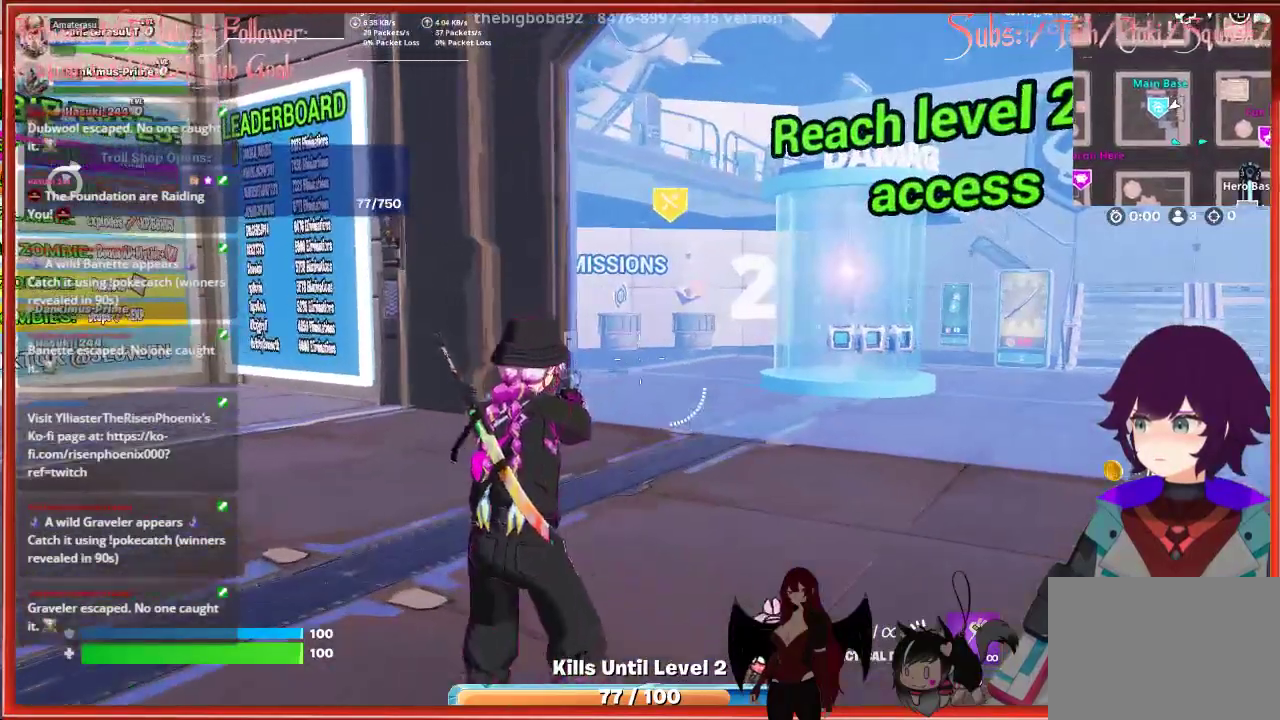
{"buttons": [], "left_stick": "center", "right_stick": "right", "events": [[350, "right_stick", "right"]]}
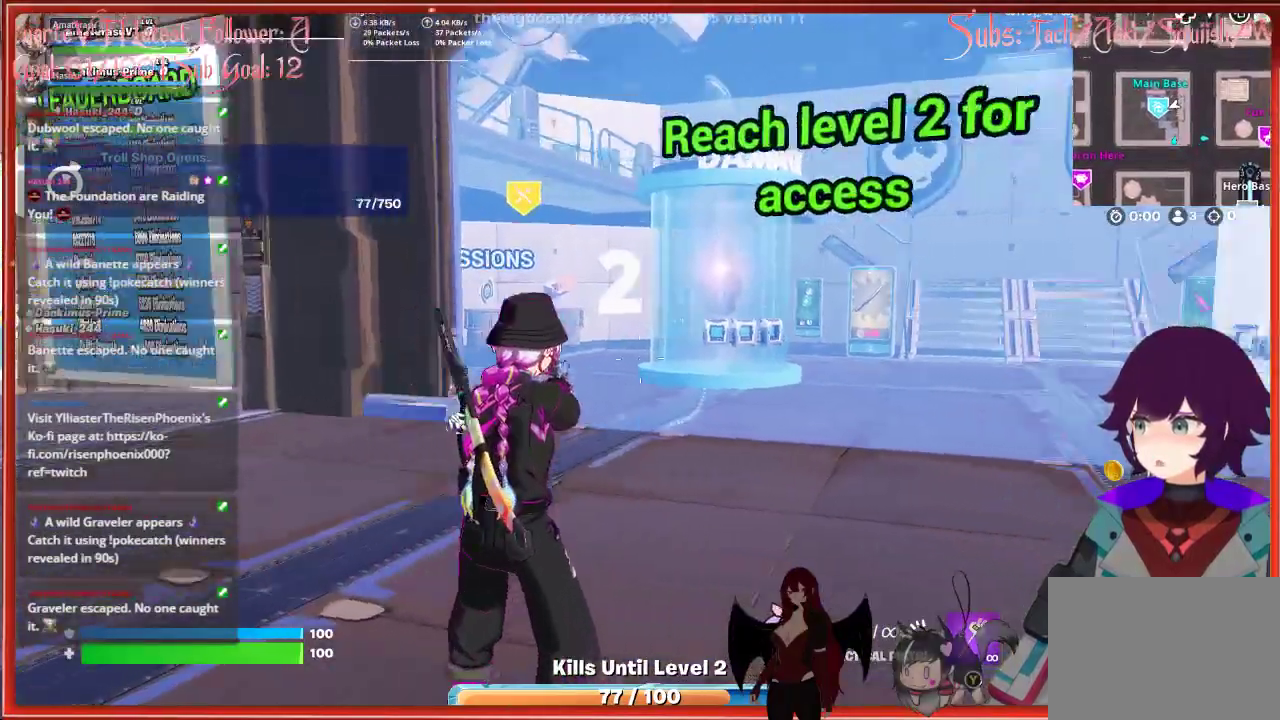
{"buttons": [], "left_stick": "center", "right_stick": "right", "events": [[233, "right_stick", "center"], [417, "right_stick", "right"]]}
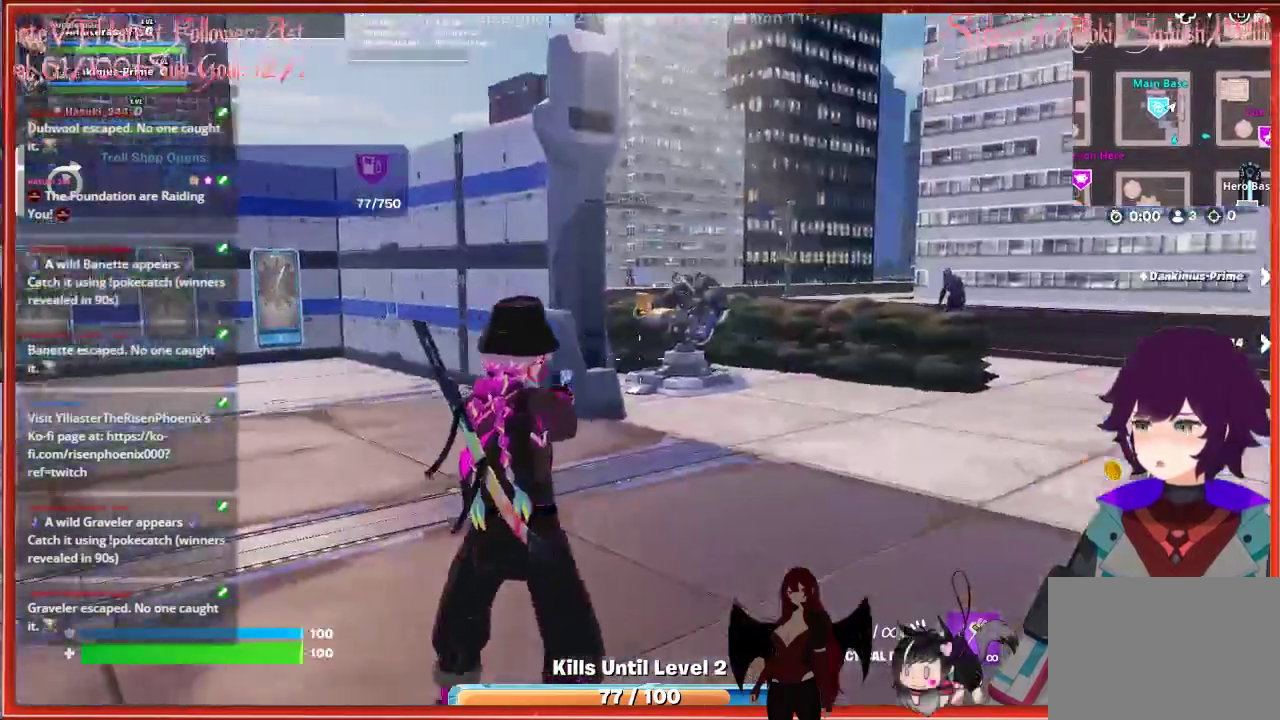
{"buttons": [], "left_stick": "center", "right_stick": "center", "events": [[117, "left_stick", "up"], [300, "left_stick", "center"], [483, "right_stick", "center"]]}
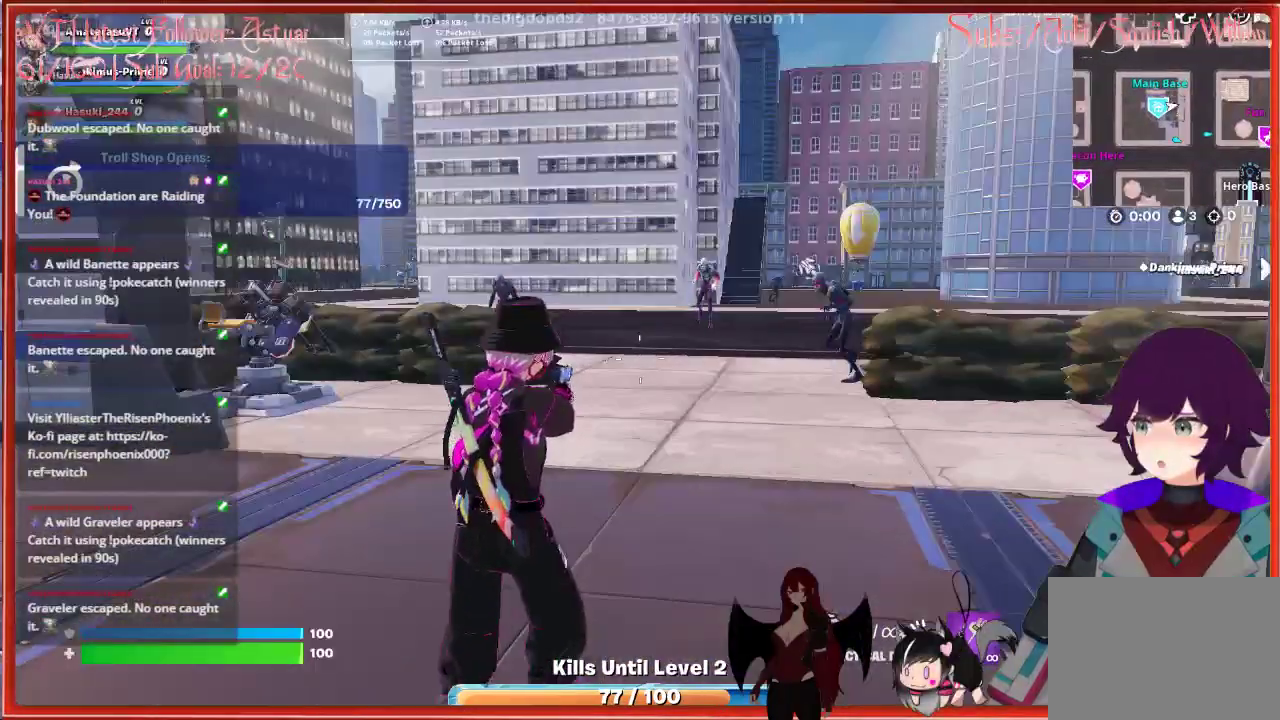
{"buttons": [], "left_stick": "up", "right_stick": "right", "events": [[183, "left_stick", "up"], [183, "right_stick", "right"]]}
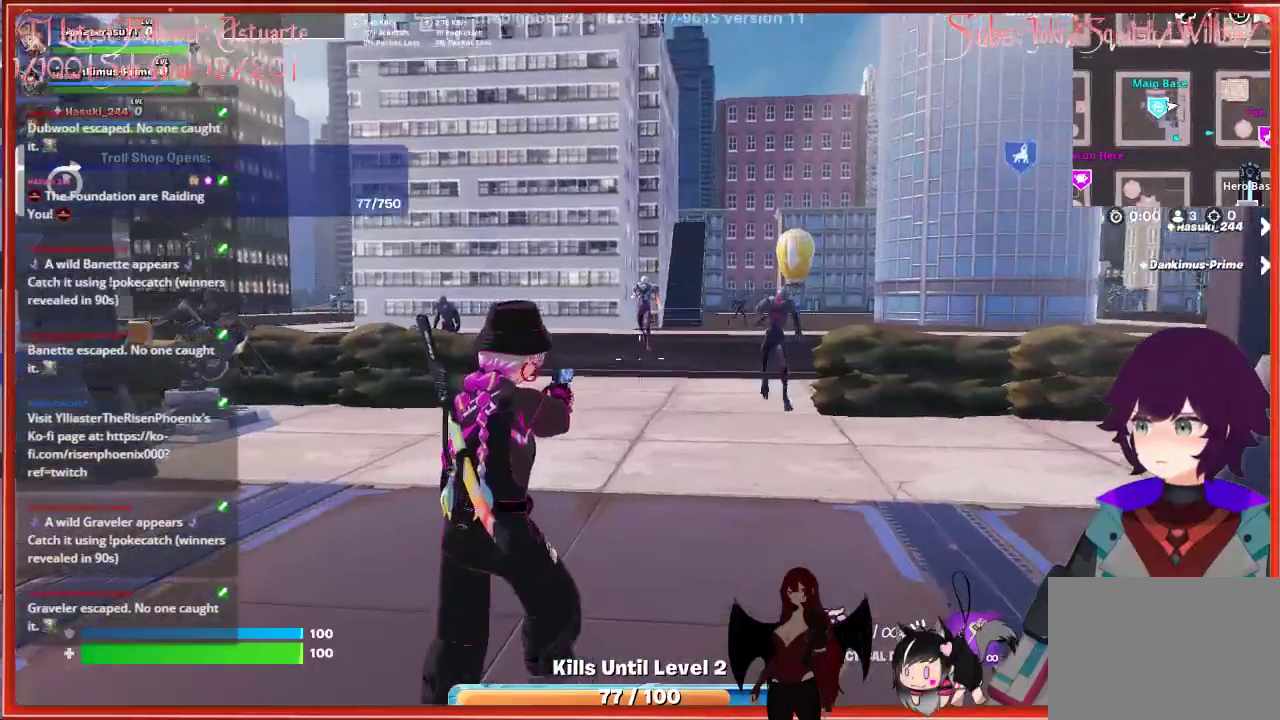
{"buttons": ["R2"], "left_stick": "center", "right_stick": "right", "events": [[250, "R2", "down"], [250, "left_stick", "center"]]}
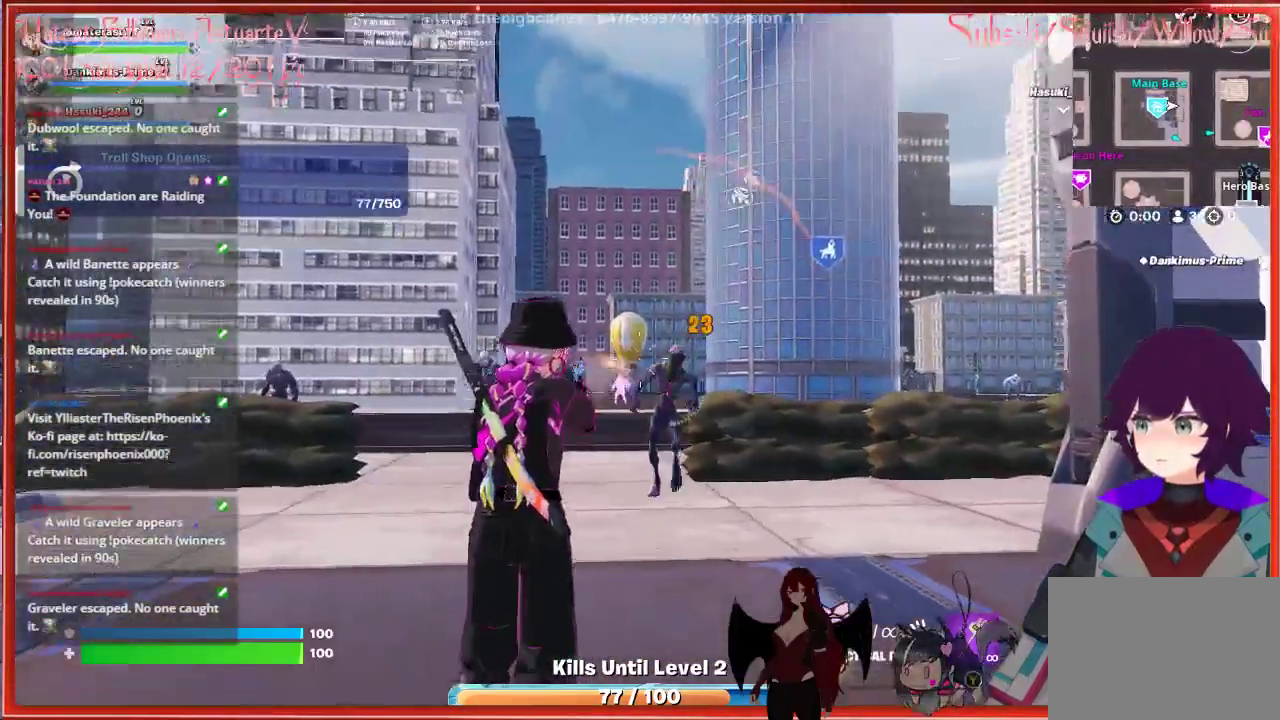
{"buttons": [], "left_stick": "center", "right_stick": "center", "events": [[33, "right_stick", "down-right"], [233, "right_stick", "down"], [267, "R2", "up"], [483, "right_stick", "center"]]}
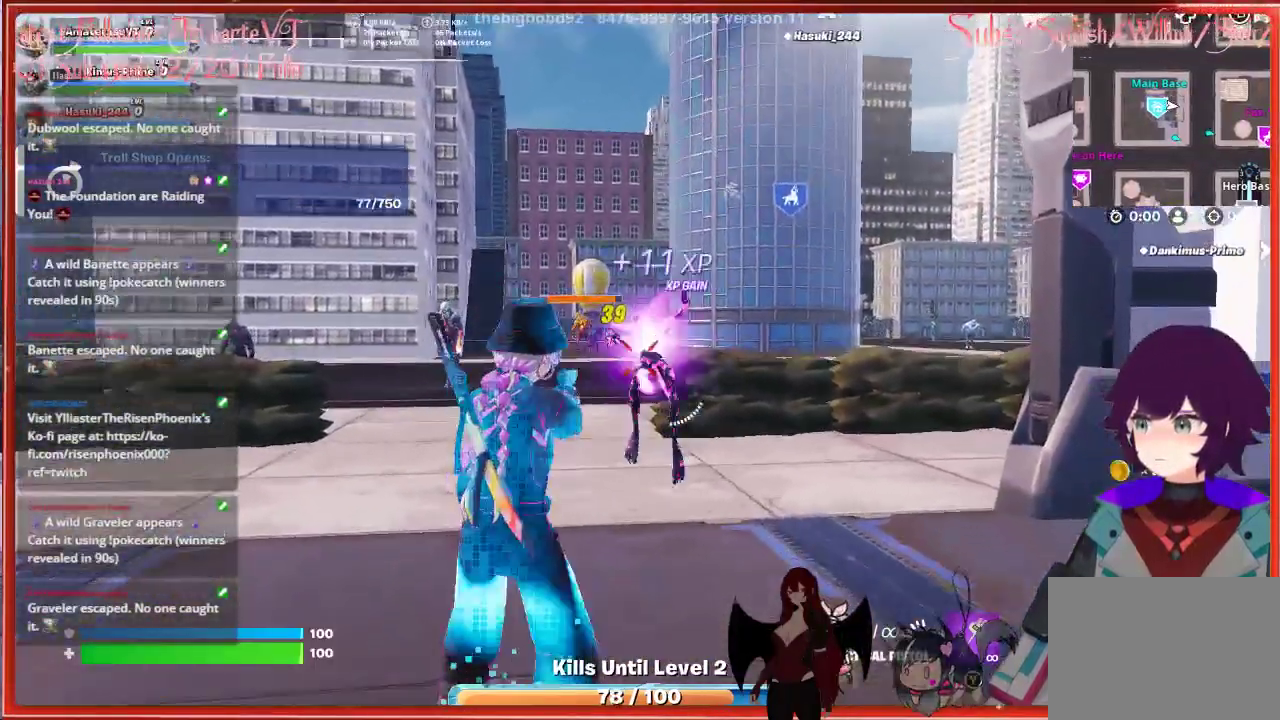
{"buttons": [], "left_stick": "center", "right_stick": "center"}
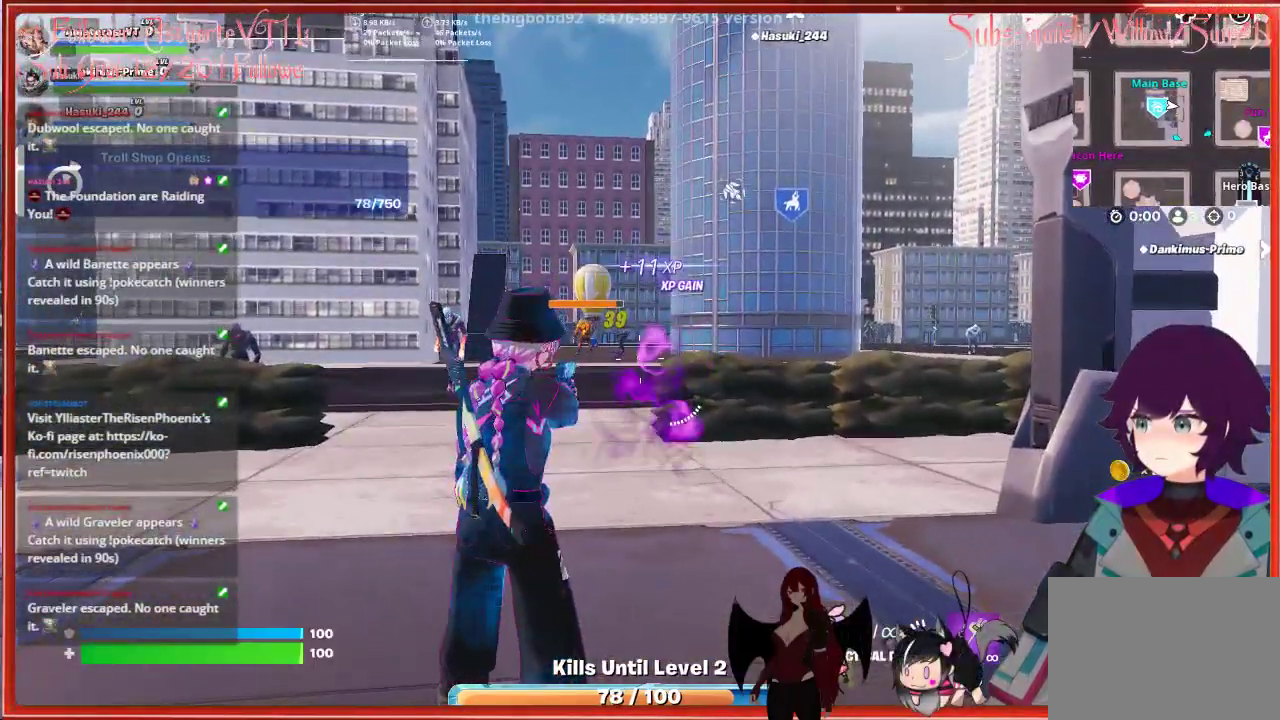
{"buttons": [], "left_stick": "center", "right_stick": "center", "events": [[167, "right_stick", "left"], [233, "left_stick", "up-left"], [333, "right_stick", "center"], [400, "left_stick", "center"]]}
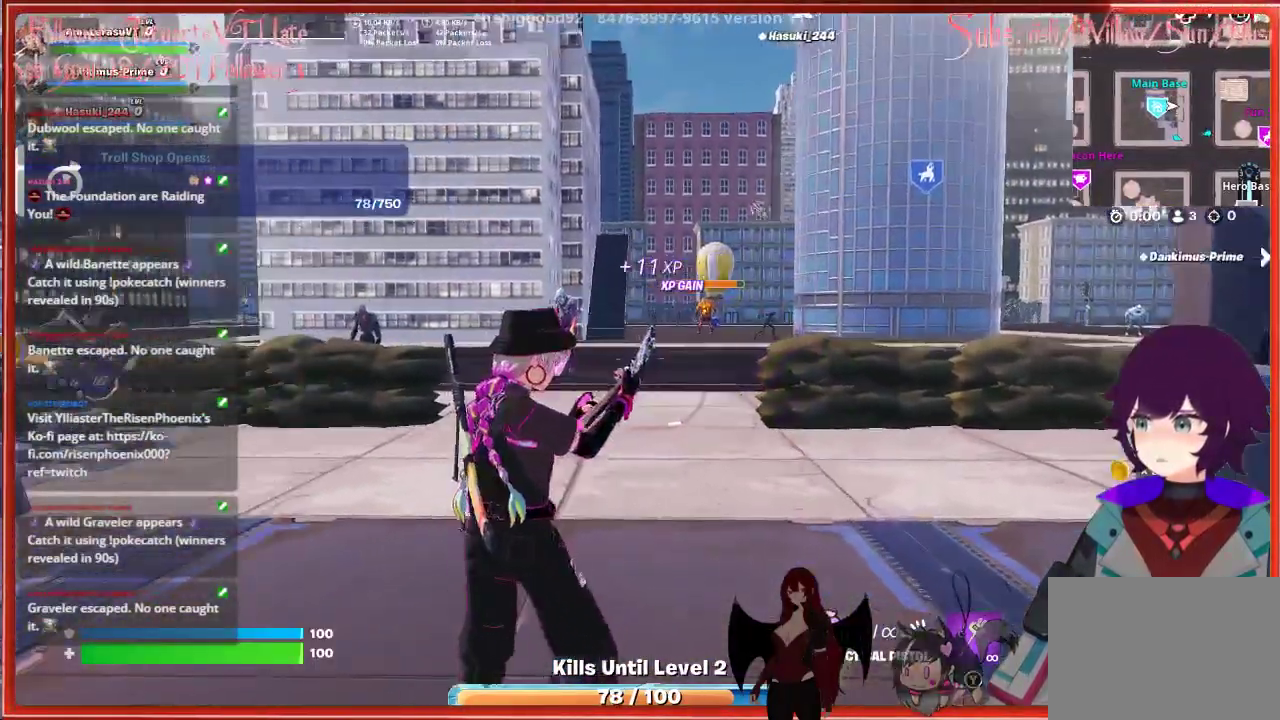
{"buttons": [], "left_stick": "up", "right_stick": "up-left", "events": [[183, "right_stick", "left"], [233, "left_stick", "up-left"], [417, "right_stick", "up-left"], [500, "left_stick", "up"]]}
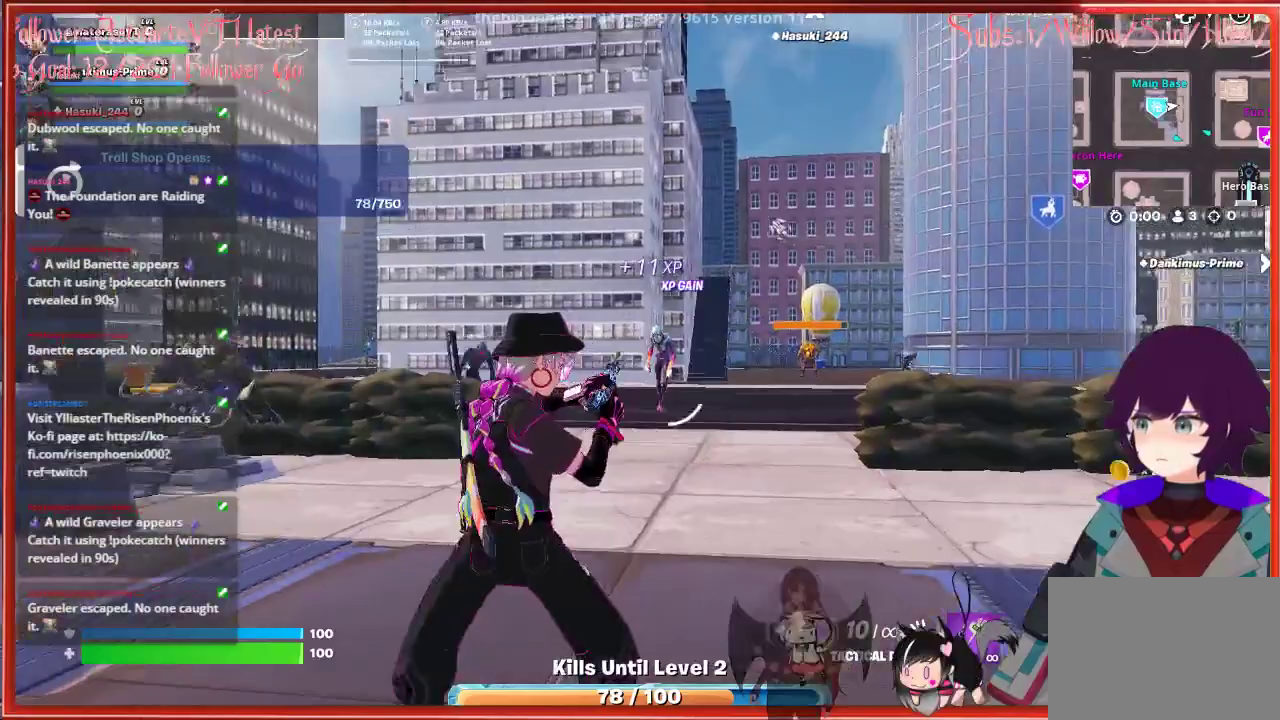
{"buttons": ["L2"], "left_stick": "center", "right_stick": "center", "events": [[33, "right_stick", "center"], [217, "L2", "down"], [283, "R2", "down"], [333, "left_stick", "center"], [500, "R2", "up"]]}
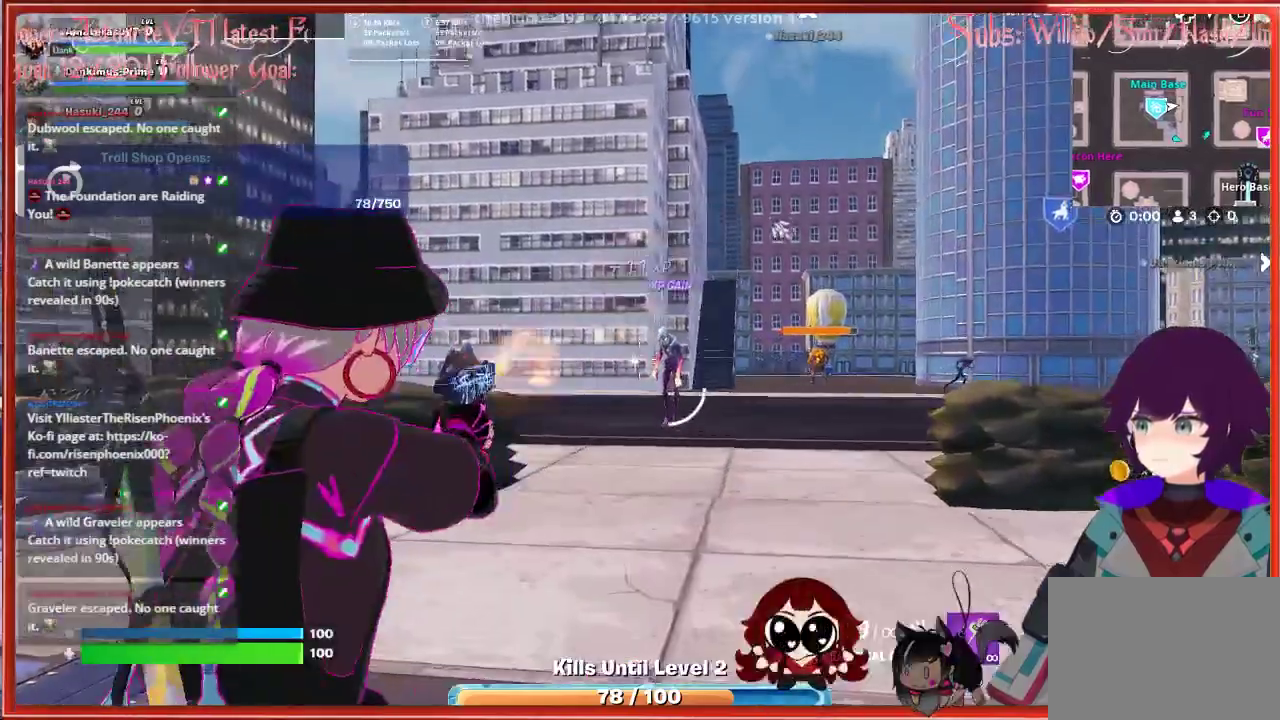
{"buttons": ["L2", "R2"], "left_stick": "center", "right_stick": "up", "events": [[17, "right_stick", "down-right"], [200, "left_stick", "up-right"], [267, "right_stick", "center"], [433, "R2", "down"], [467, "left_stick", "center"], [467, "right_stick", "up"]]}
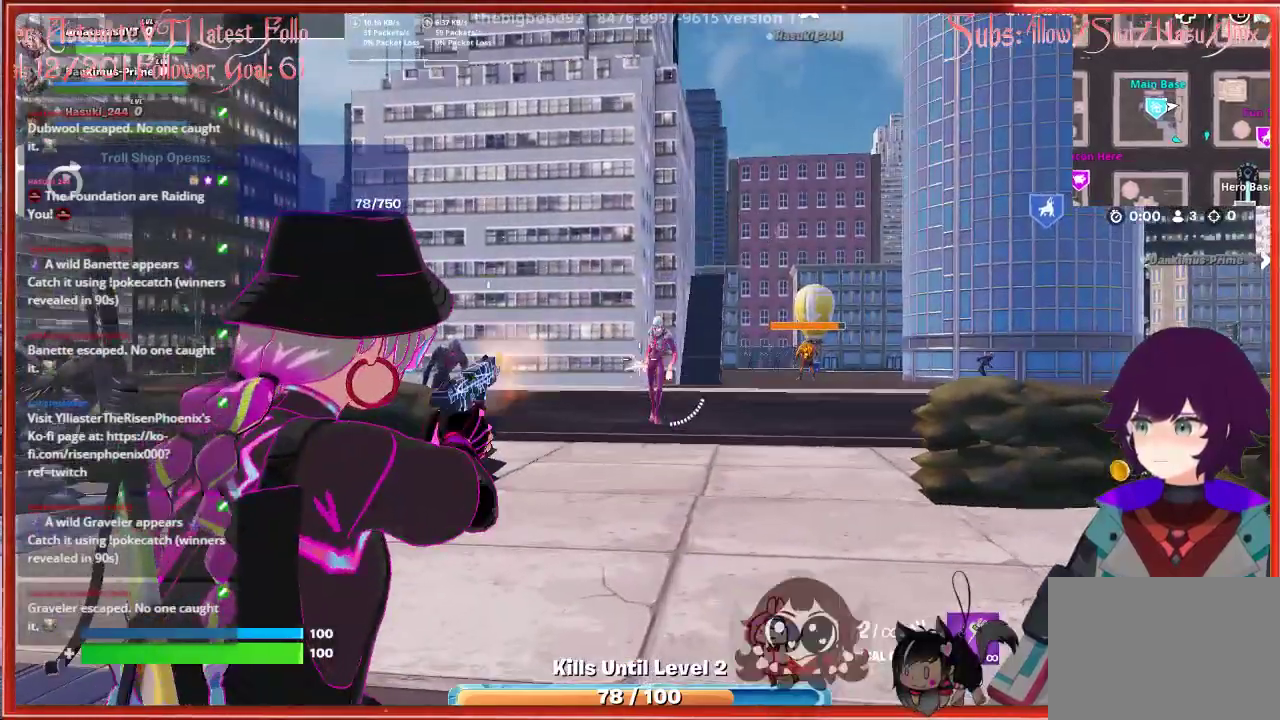
{"buttons": ["L2", "R2"], "left_stick": "up", "right_stick": "center", "events": [[67, "right_stick", "up-right"], [100, "R2", "up"], [200, "R2", "down"], [200, "left_stick", "up"], [267, "right_stick", "down-right"], [300, "R2", "up"], [417, "R2", "down"], [483, "right_stick", "center"]]}
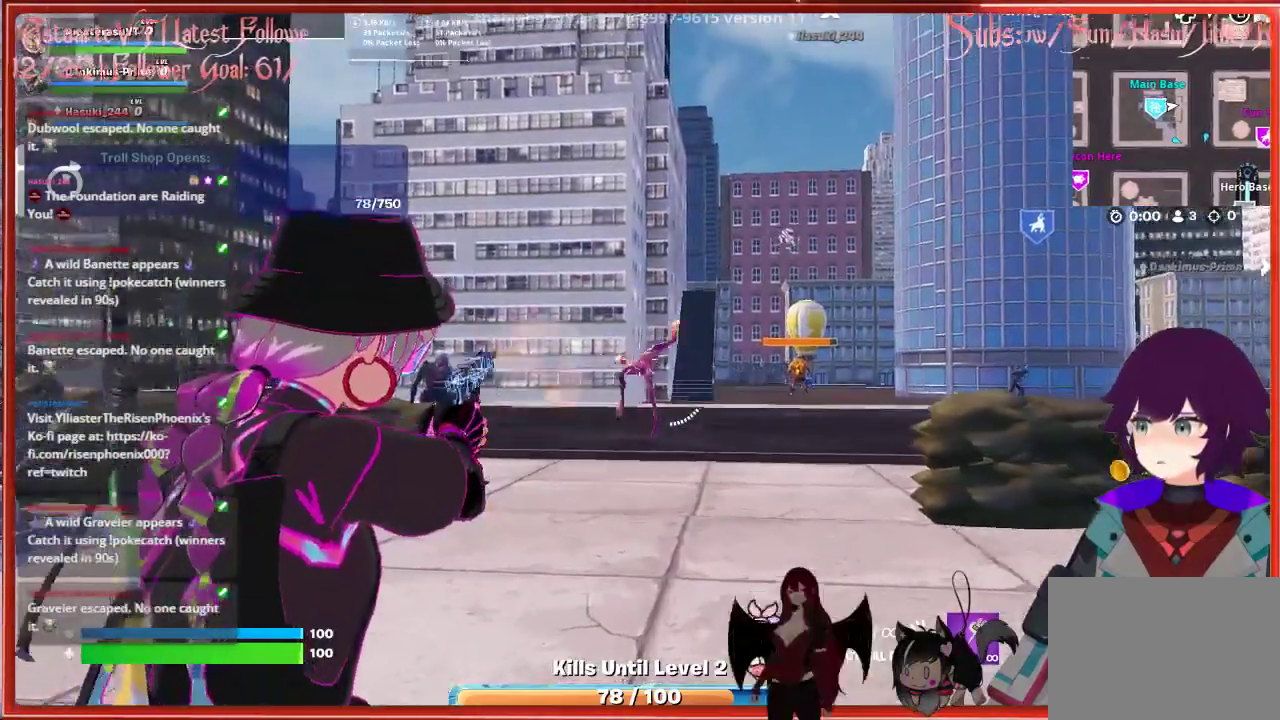
{"buttons": ["L2"], "left_stick": "up", "right_stick": "left", "events": [[50, "R2", "up"], [317, "right_stick", "left"]]}
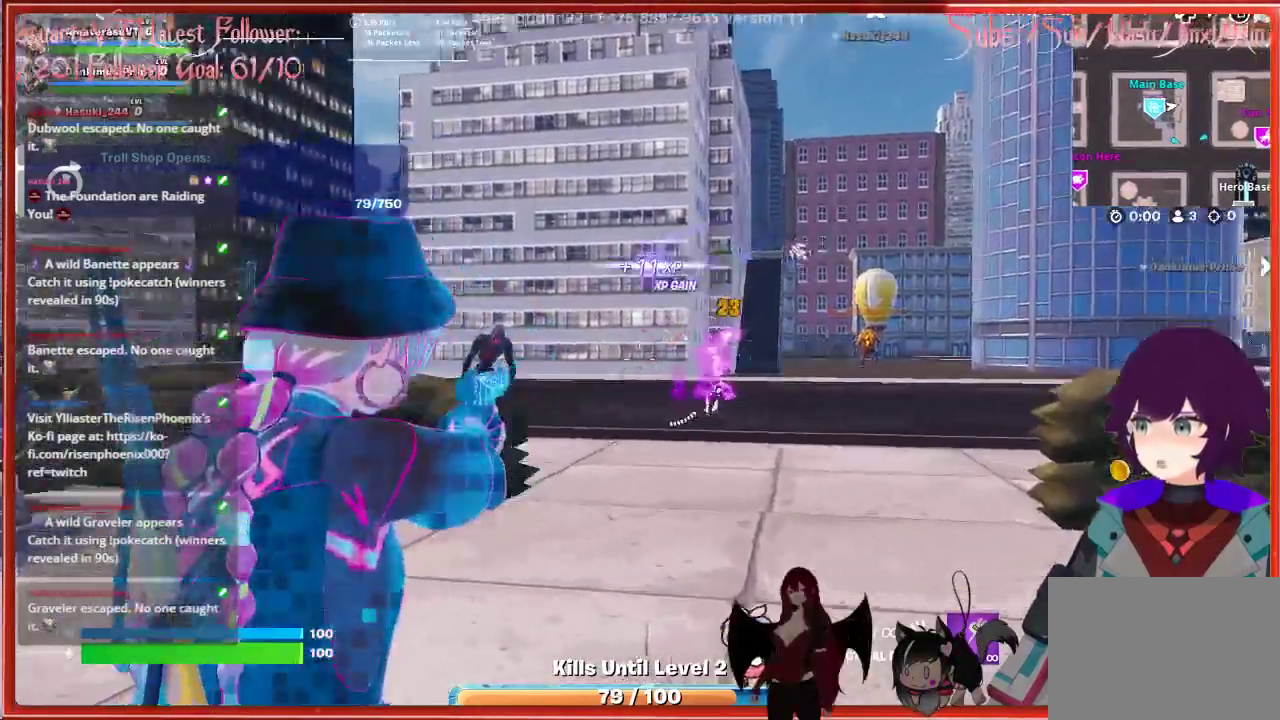
{"buttons": ["L2"], "left_stick": "up", "right_stick": "up-left", "events": [[300, "R2", "down"], [333, "right_stick", "up-left"], [450, "R2", "up"]]}
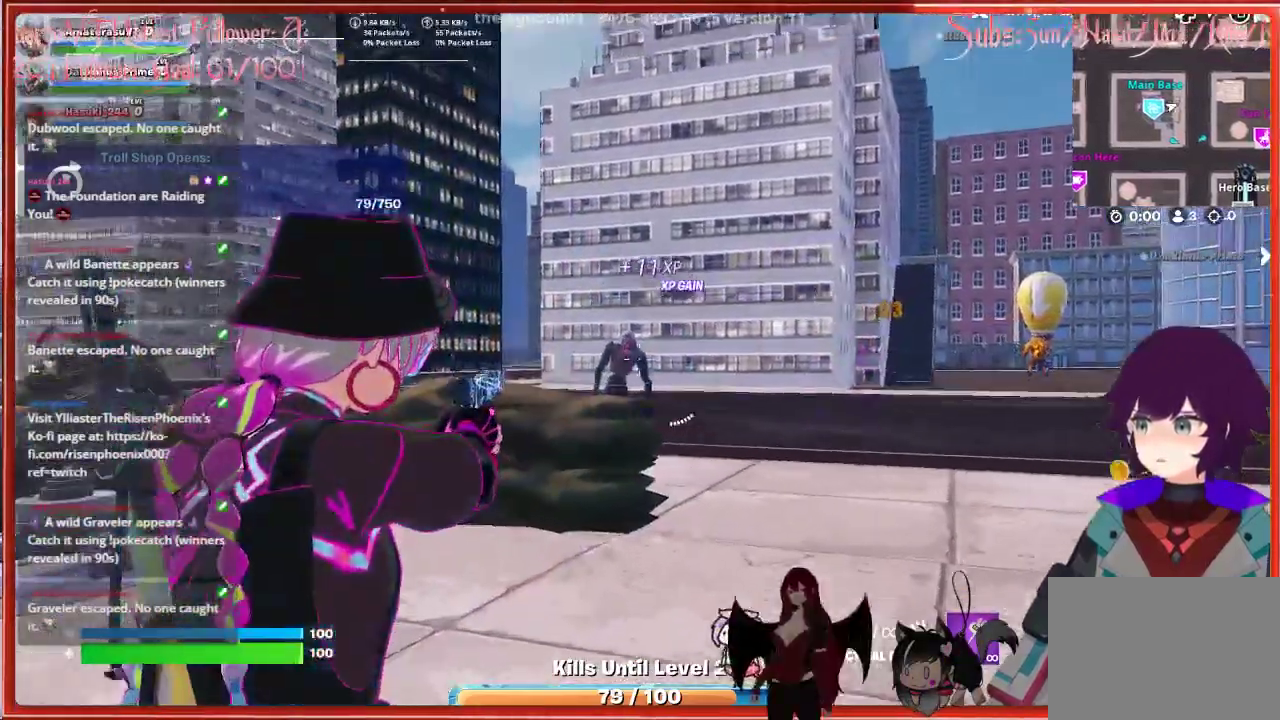
{"buttons": ["L2", "R2"], "left_stick": "up", "right_stick": "center", "events": [[67, "R2", "down"], [183, "right_stick", "center"], [200, "R2", "up"], [250, "R2", "down"], [417, "R2", "up"], [467, "R2", "down"]]}
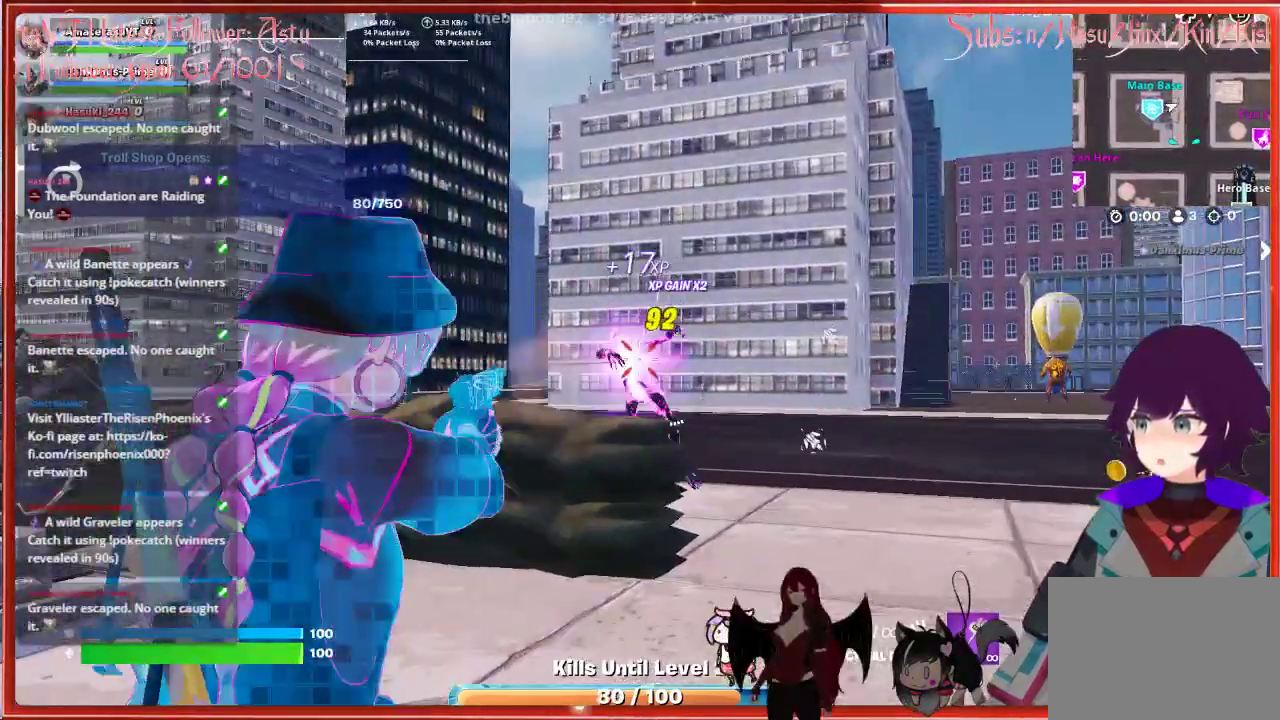
{"buttons": [], "left_stick": "center", "right_stick": "center", "events": [[117, "R2", "up"], [200, "R2", "down"], [333, "R2", "up"], [400, "L2", "up"], [417, "left_stick", "center"]]}
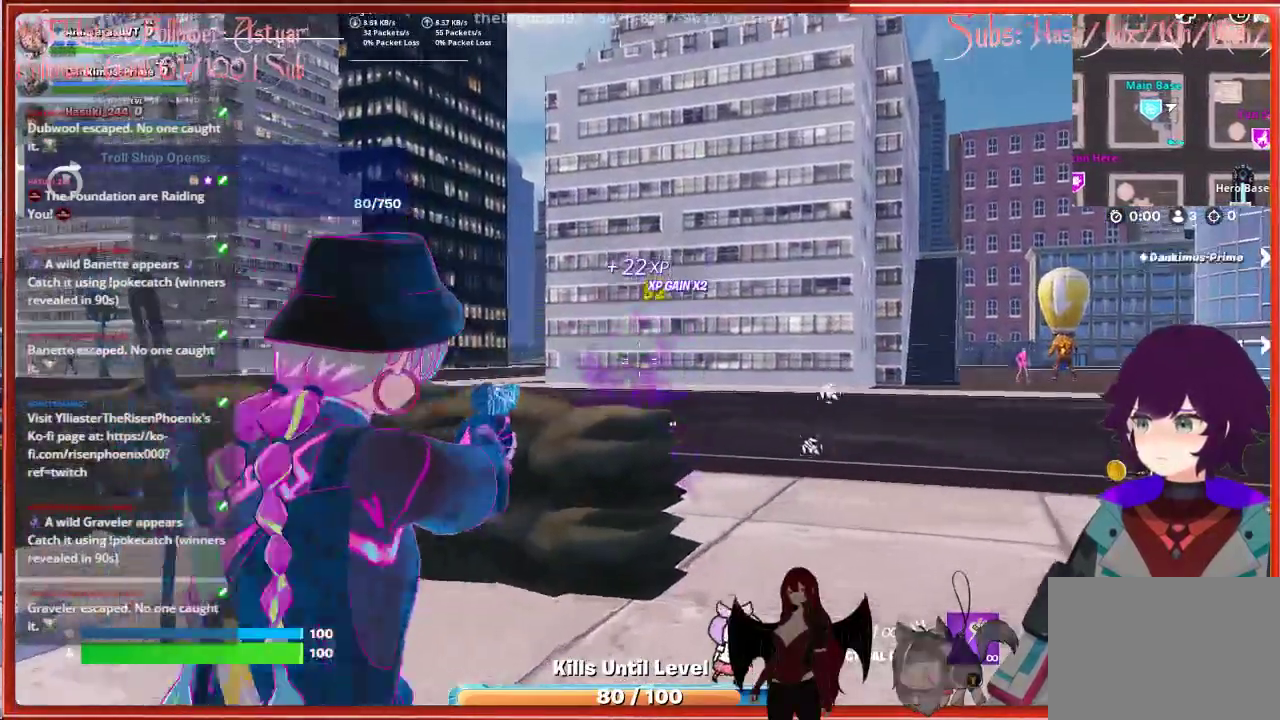
{"buttons": [], "left_stick": "center", "right_stick": "center", "events": [[150, "X", "down"], [233, "X", "up"]]}
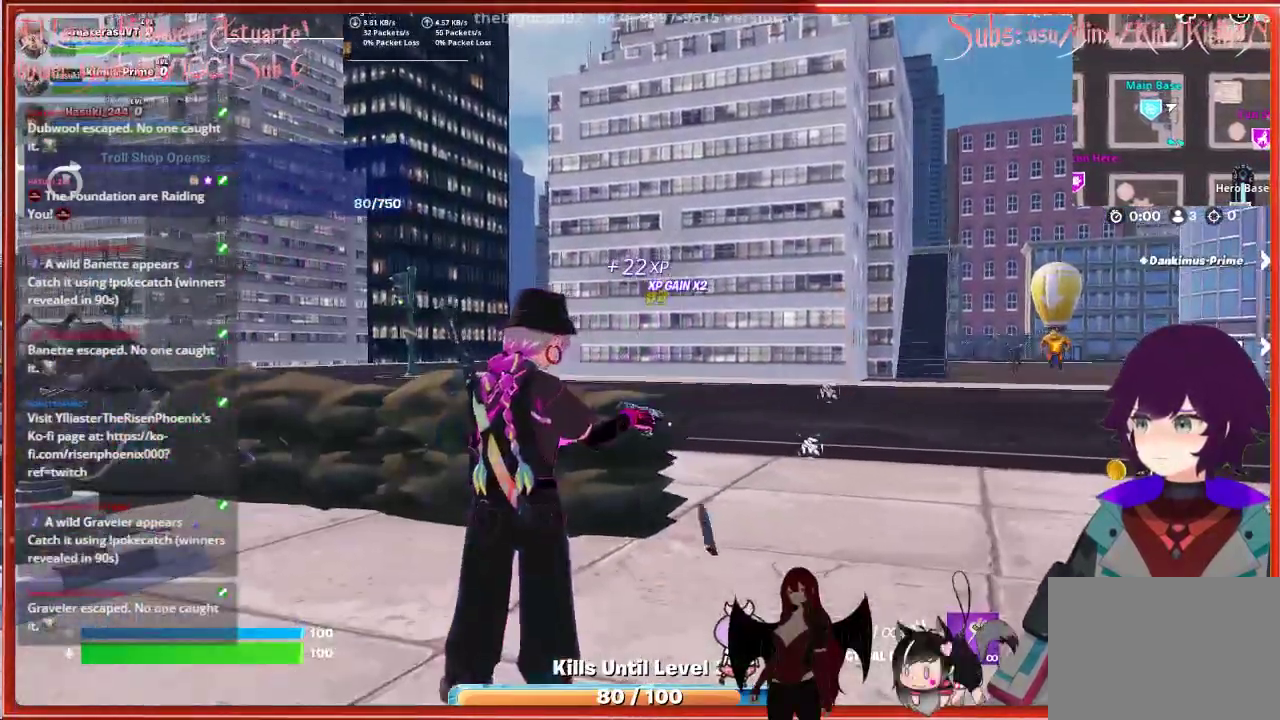
{"buttons": [], "left_stick": "center", "right_stick": "center", "events": [[50, "right_stick", "right"], [467, "right_stick", "center"]]}
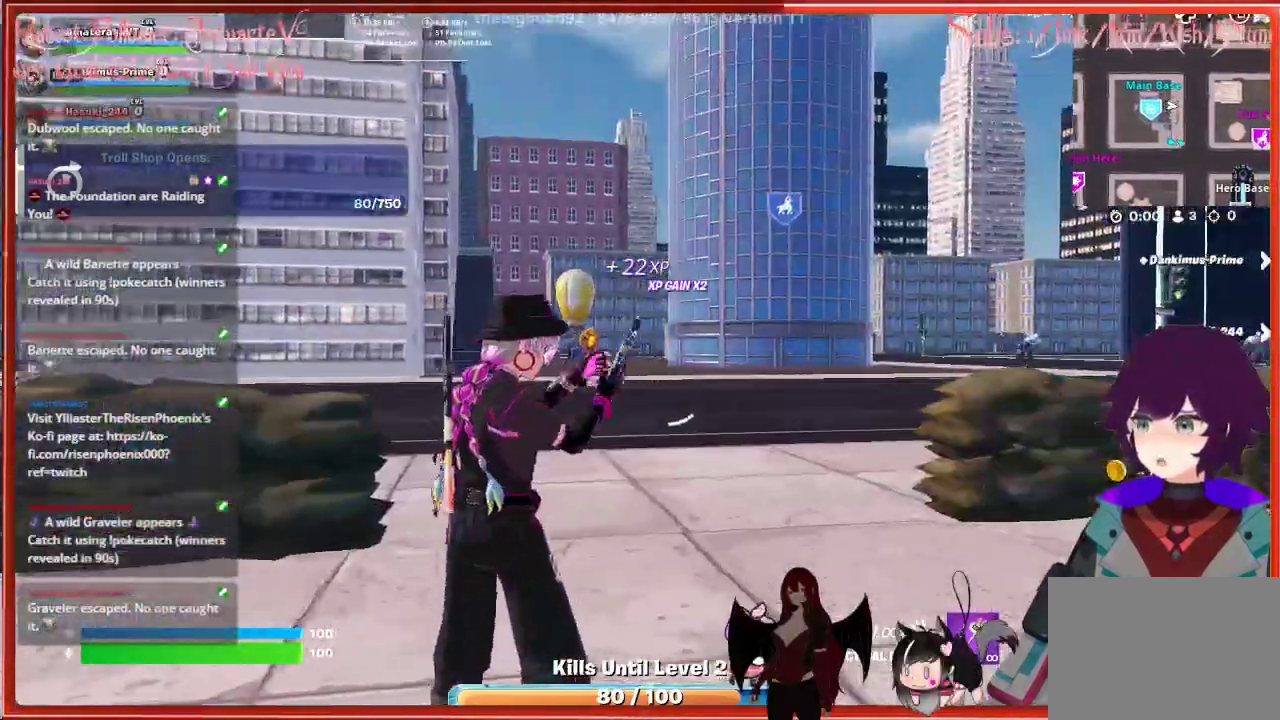
{"buttons": [], "left_stick": "center", "right_stick": "center", "events": []}
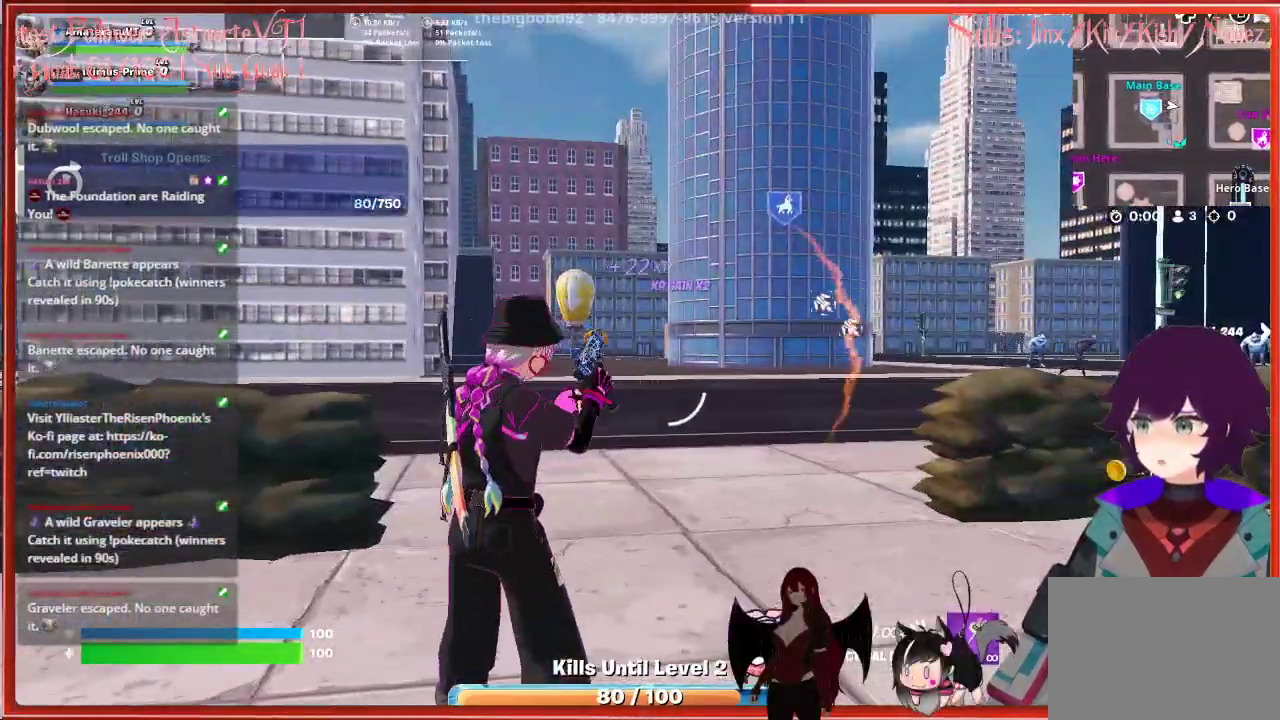
{"buttons": [], "left_stick": "center", "right_stick": "center", "events": [[233, "left_stick", "up-right"], [283, "right_stick", "right"], [467, "right_stick", "center"], [483, "left_stick", "center"]]}
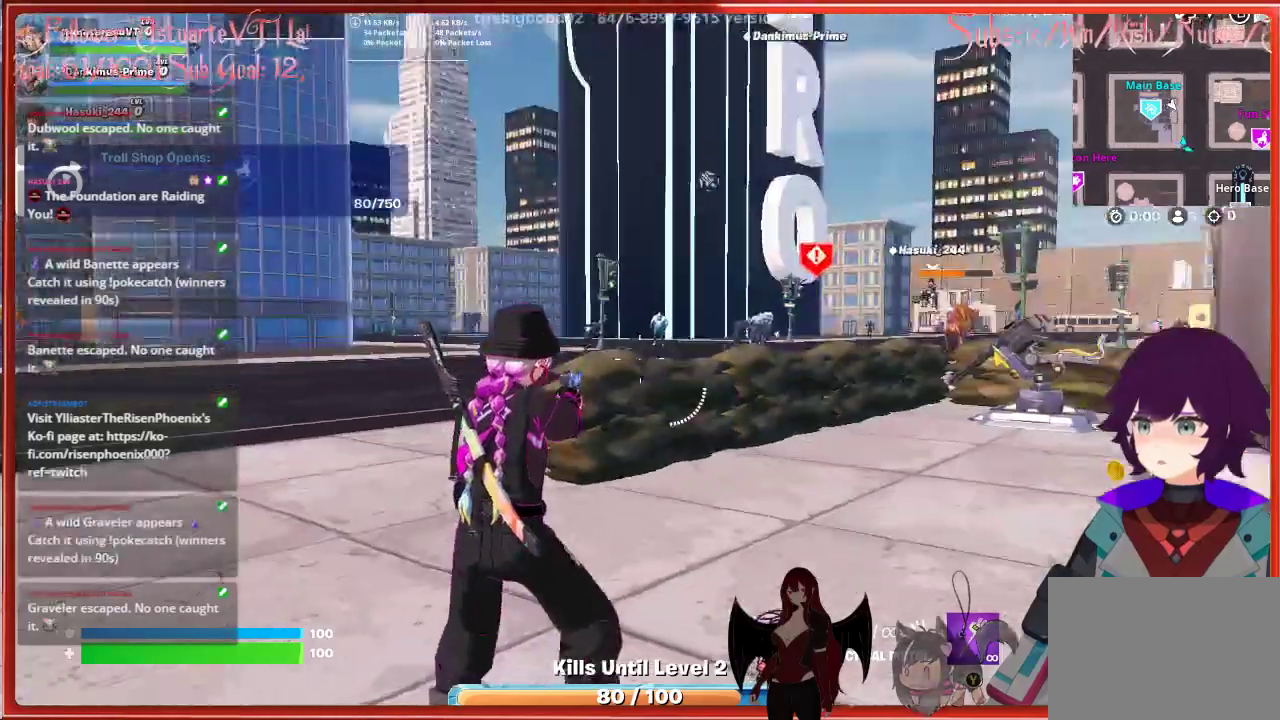
{"buttons": [], "left_stick": "center", "right_stick": "center", "events": []}
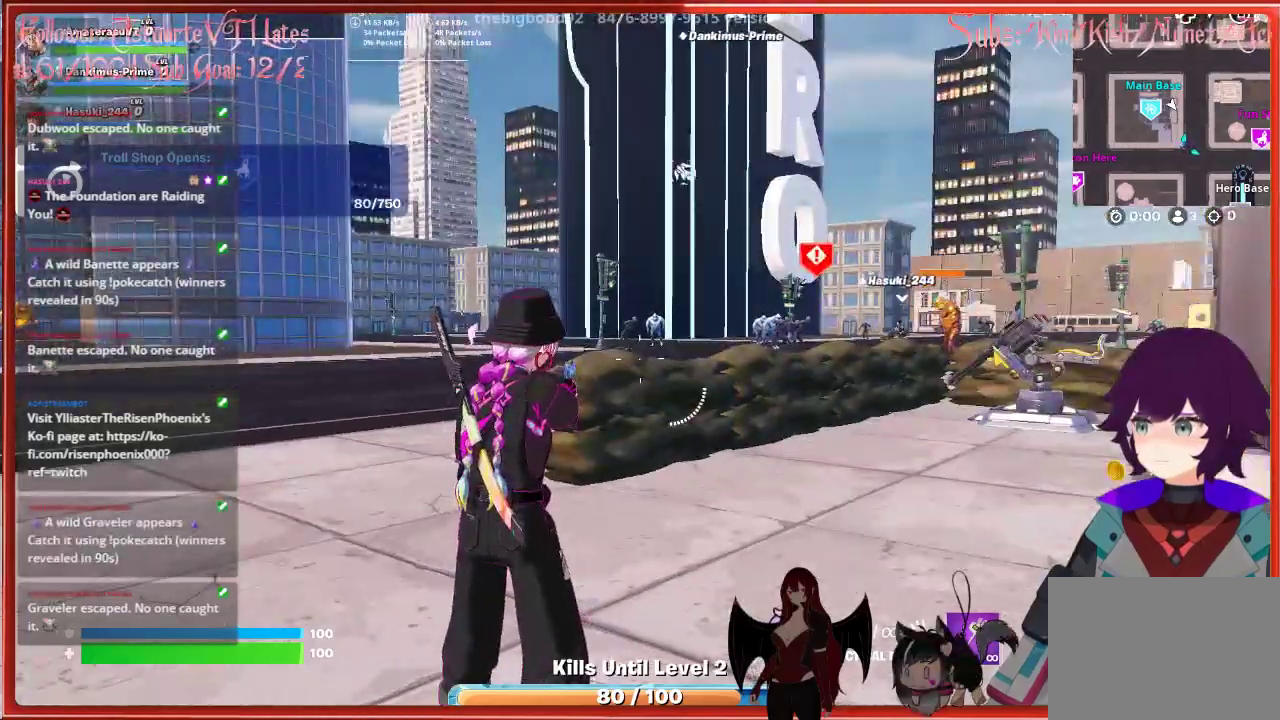
{"buttons": [], "left_stick": "center", "right_stick": "center", "events": [[17, "right_stick", "up"], [167, "right_stick", "up-left"], [350, "right_stick", "center"]]}
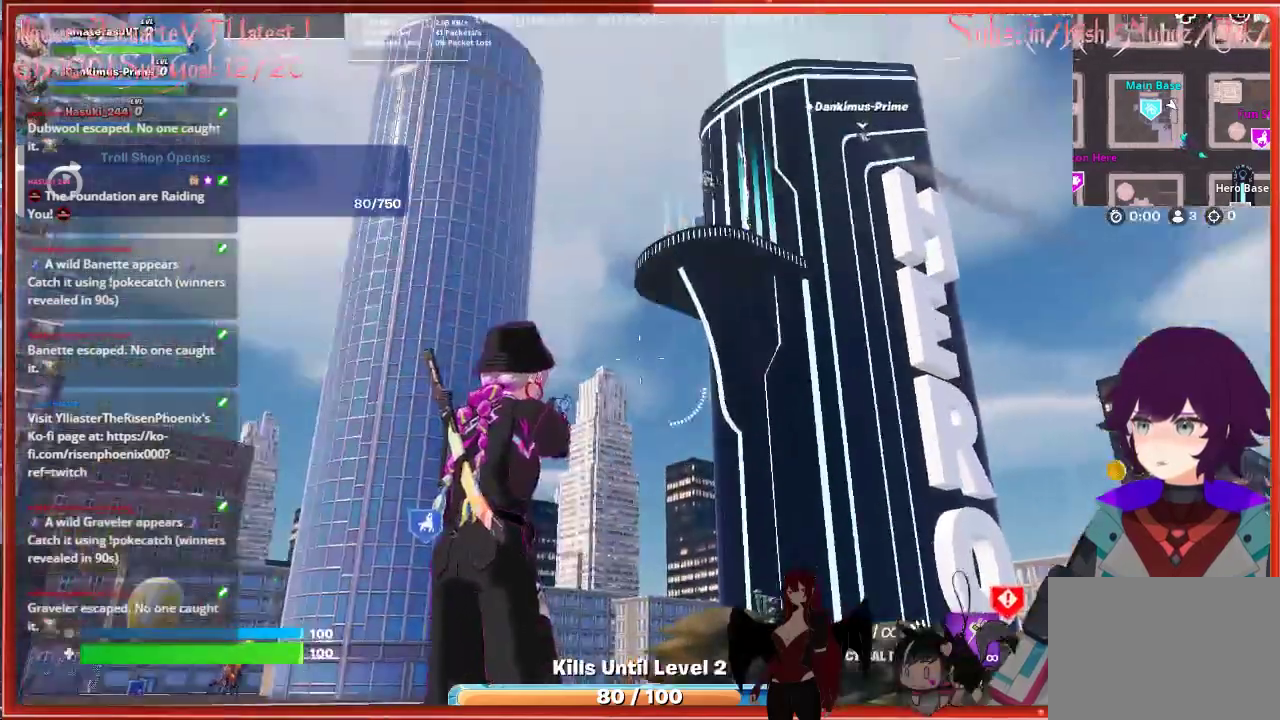
{"buttons": [], "left_stick": "center", "right_stick": "center", "events": [[233, "right_stick", "up"], [417, "right_stick", "center"]]}